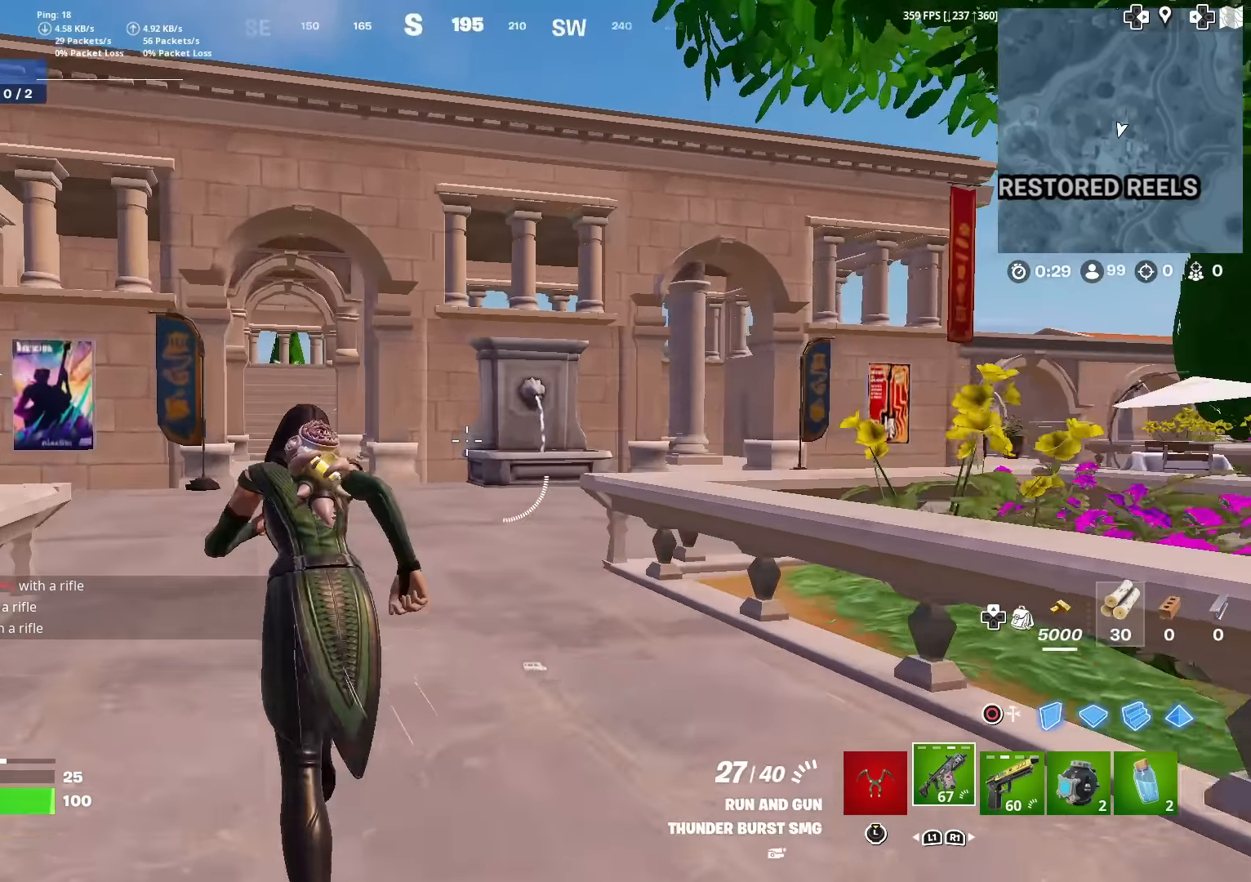
Gameplay with a controller (PlayStation layout); each line is a JSON object with the inputs held at the frame after it. "events" lists button and stick changes between this image and that frame as [ms after this image, input, new state], when the widget could be followed in between. Not read: TOUCHPAD.
{"buttons": [], "left_stick": "up", "right_stick": "center", "events": [[183, "right_stick", "down-left"], [233, "right_stick", "center"]]}
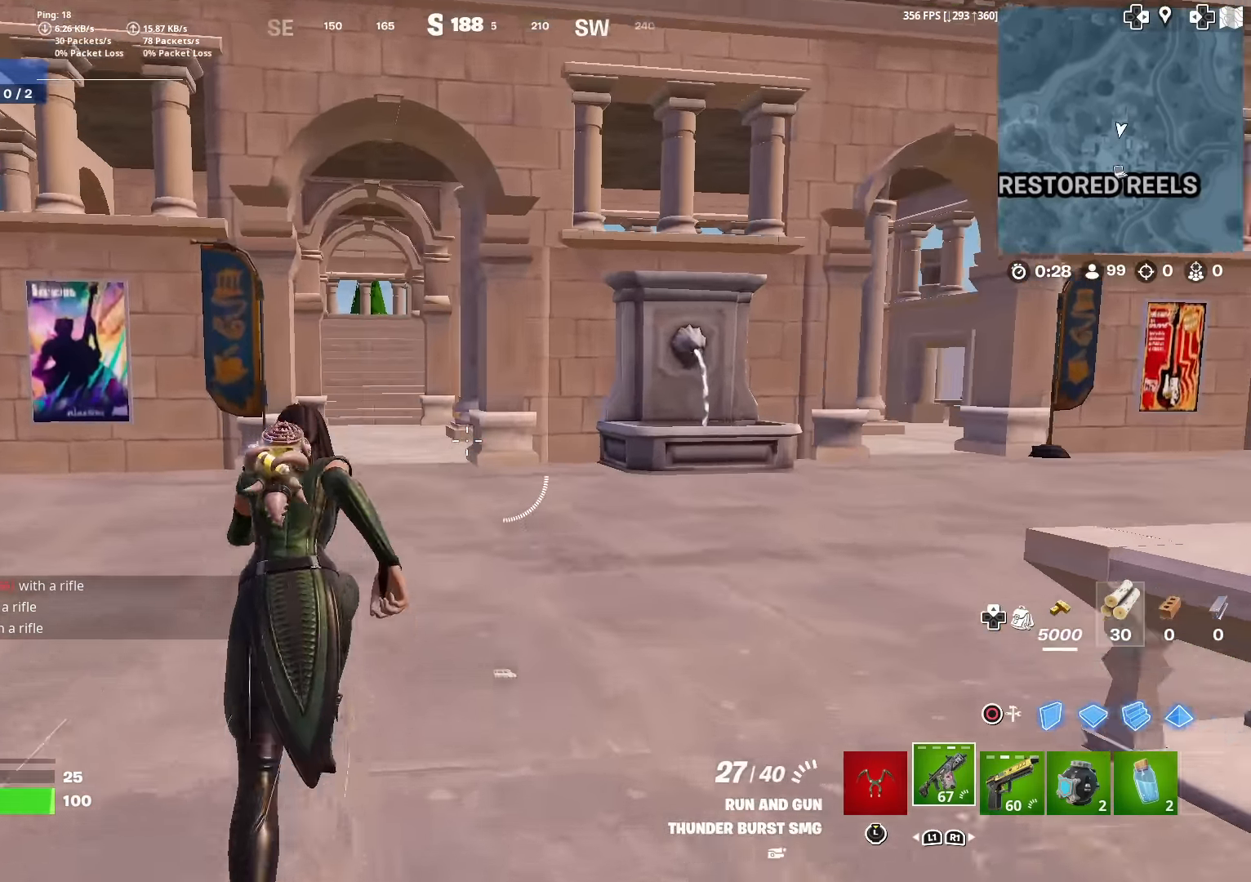
{"buttons": [], "left_stick": "up-left", "right_stick": "center", "events": [[184, "right_stick", "right"], [201, "left_stick", "up-left"], [317, "right_stick", "center"]]}
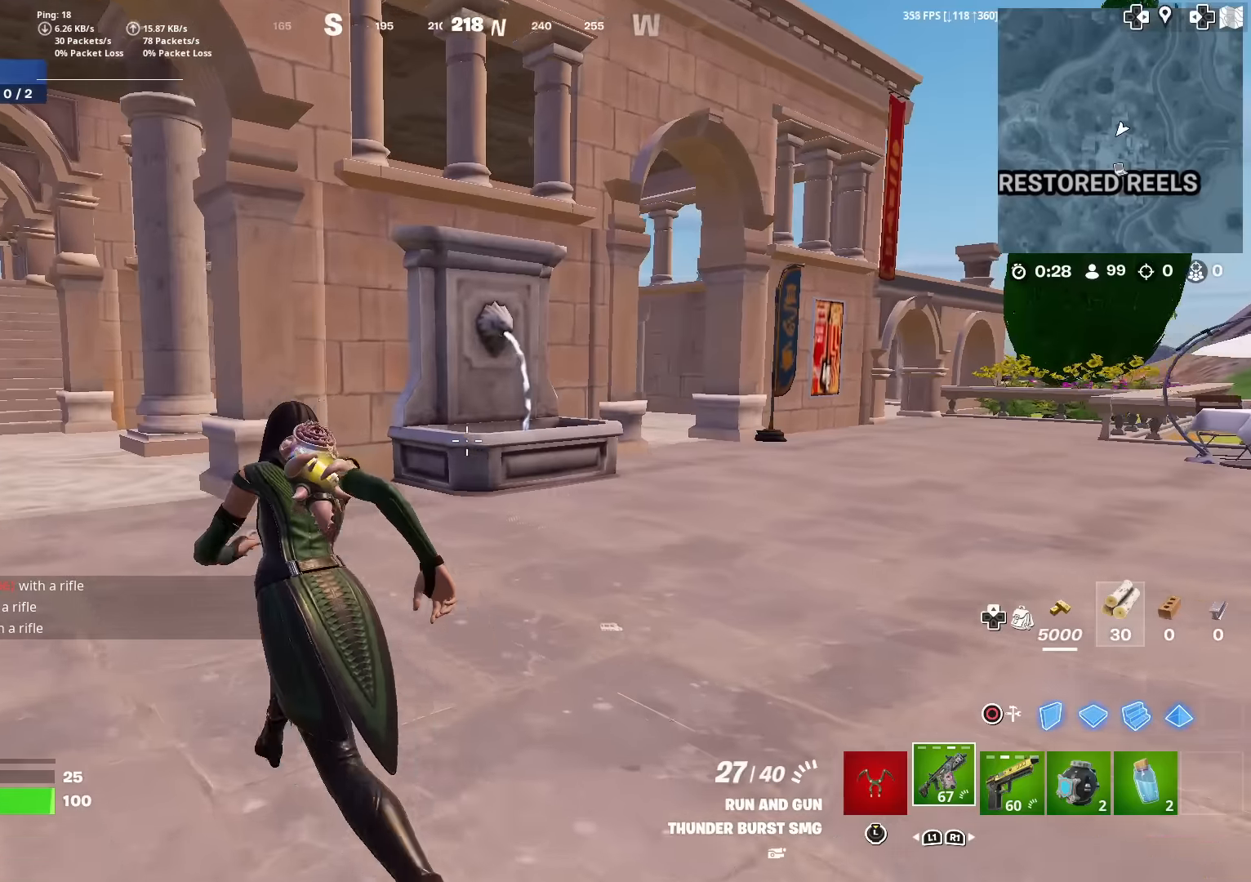
{"buttons": [], "left_stick": "up", "right_stick": "center", "events": [[301, "right_stick", "left"], [317, "left_stick", "up"], [434, "right_stick", "center"]]}
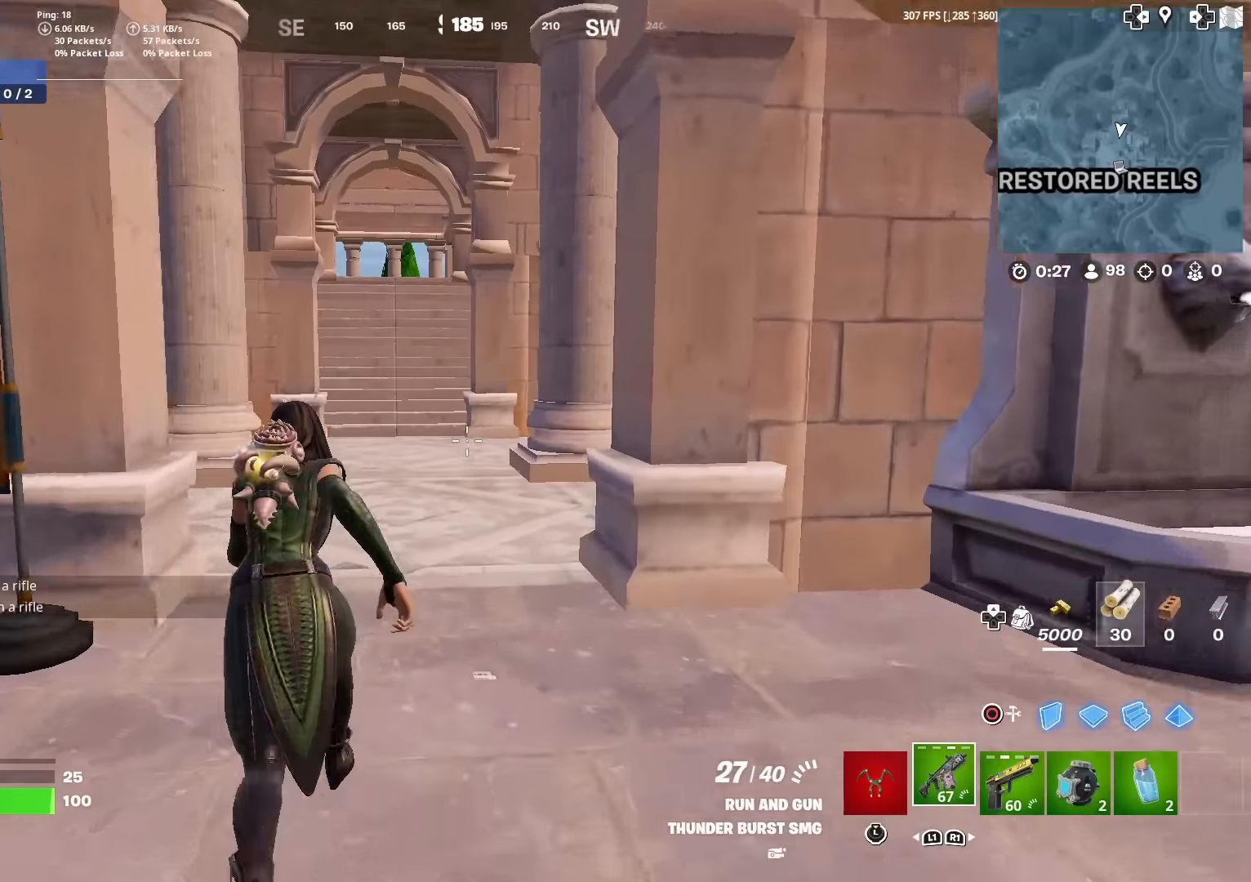
{"buttons": [], "left_stick": "up", "right_stick": "right", "events": [[183, "right_stick", "left"], [317, "right_stick", "center"], [500, "right_stick", "right"]]}
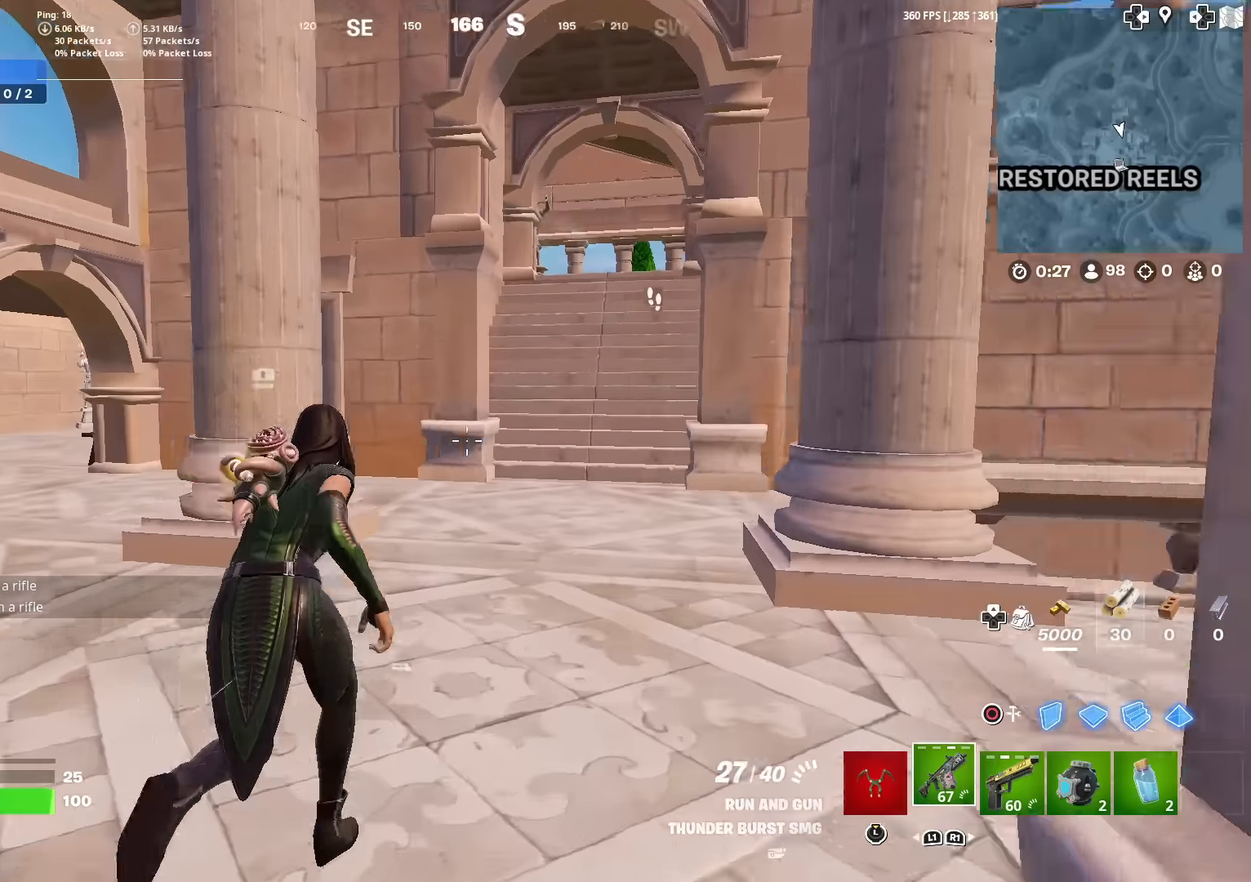
{"buttons": [], "left_stick": "up-left", "right_stick": "down-right", "events": [[167, "left_stick", "up-left"], [217, "right_stick", "center"], [434, "right_stick", "right"], [484, "right_stick", "down-right"]]}
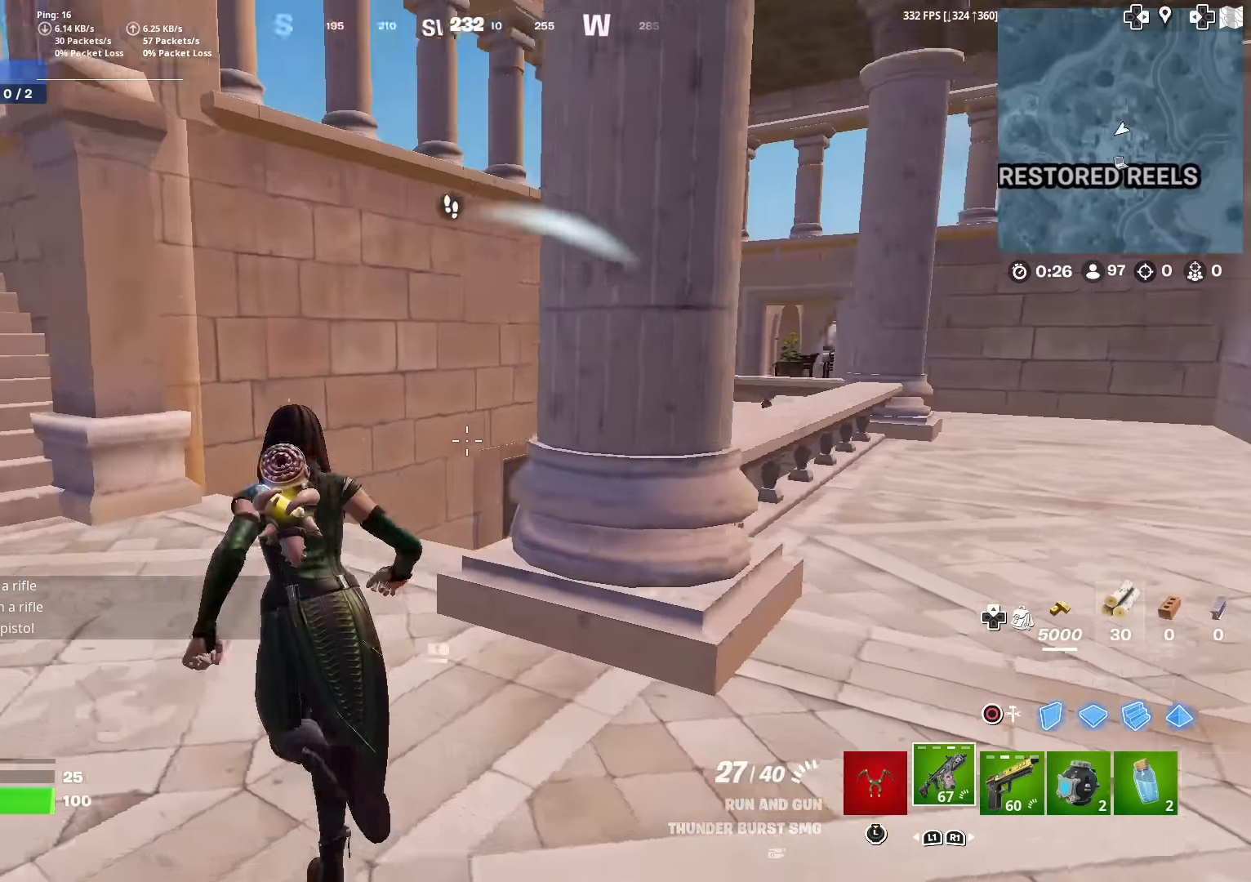
{"buttons": [], "left_stick": "up", "right_stick": "center", "events": [[133, "right_stick", "center"], [217, "left_stick", "up"]]}
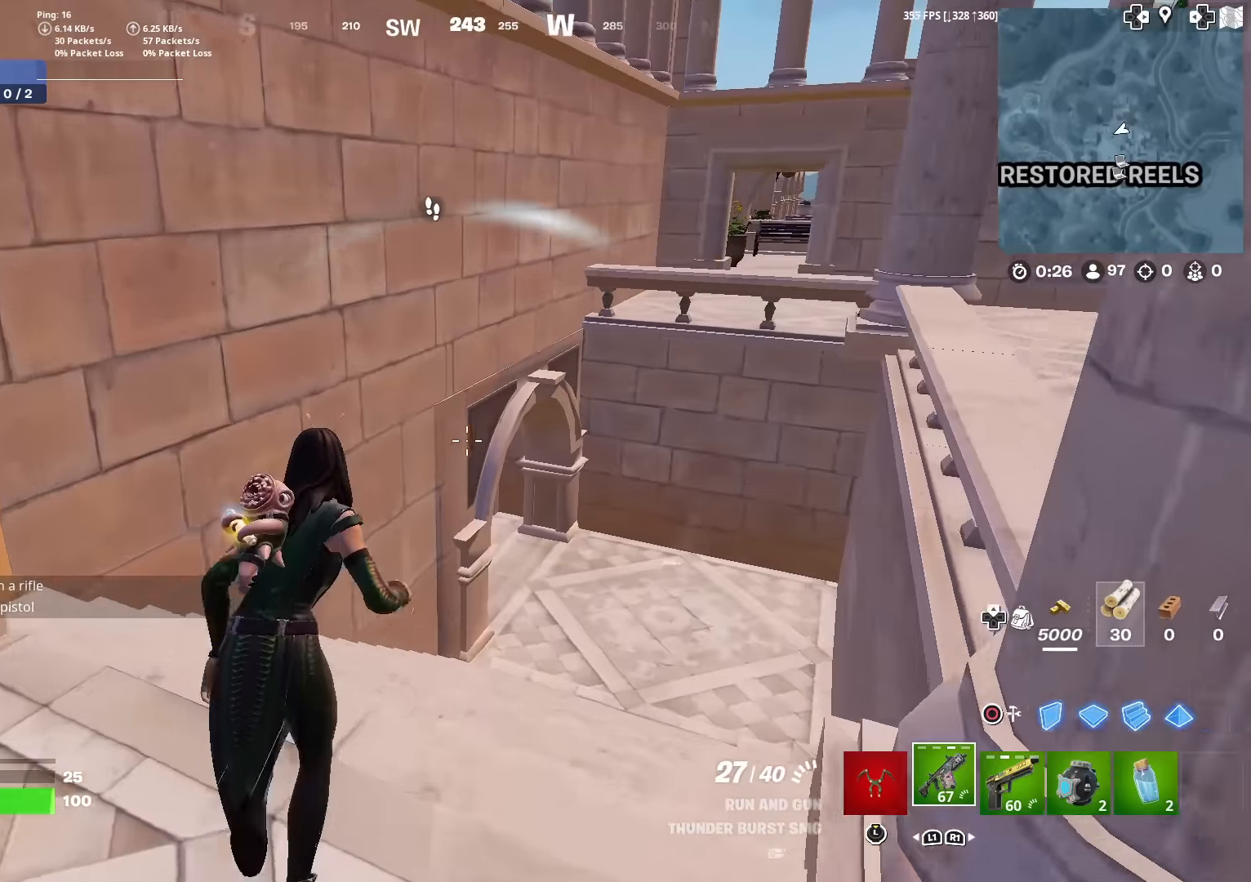
{"buttons": [], "left_stick": "up-right", "right_stick": "center", "events": [[84, "R3", "down"], [200, "R3", "up"], [200, "right_stick", "up-left"], [367, "left_stick", "up-right"], [367, "right_stick", "center"]]}
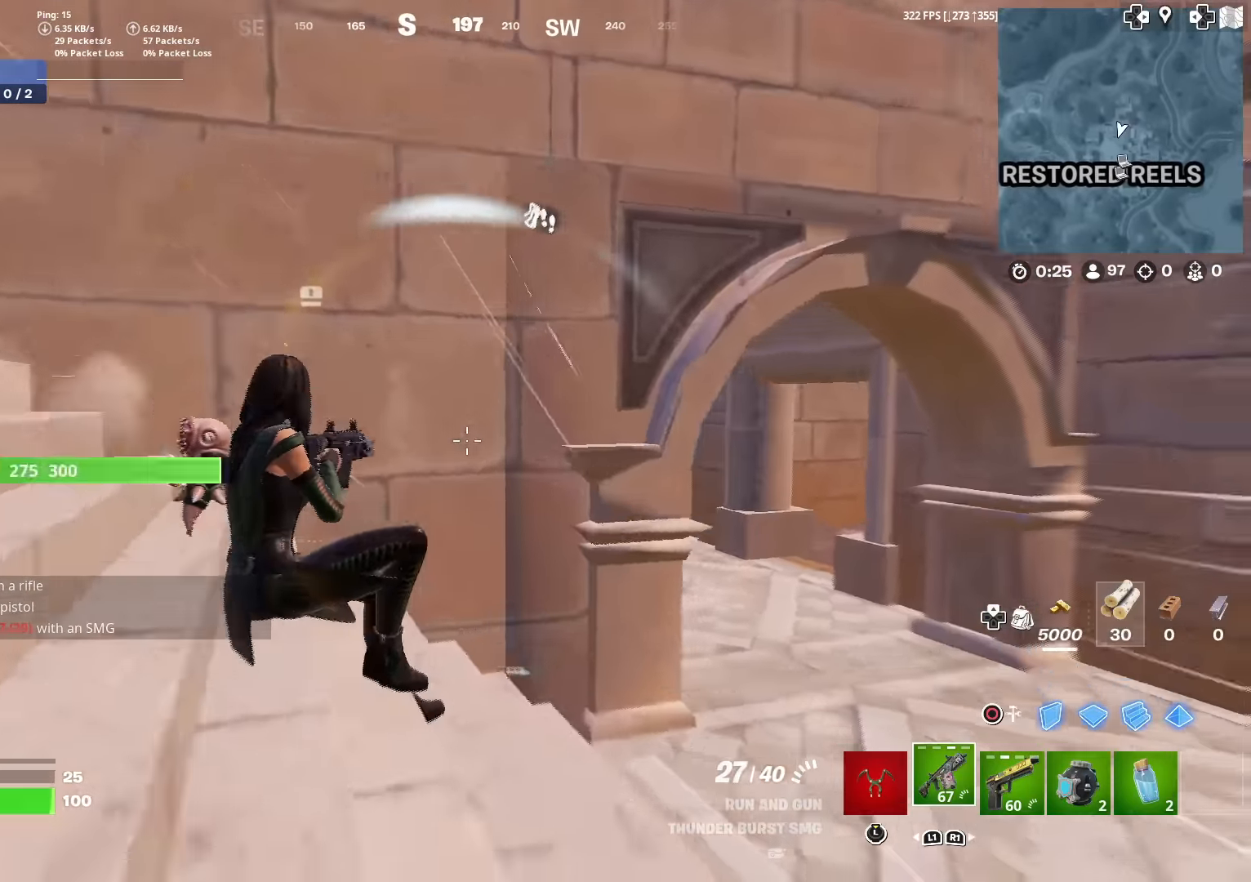
{"buttons": [], "left_stick": "up", "right_stick": "center", "events": [[233, "R3", "down"], [333, "R3", "up"], [400, "left_stick", "up"]]}
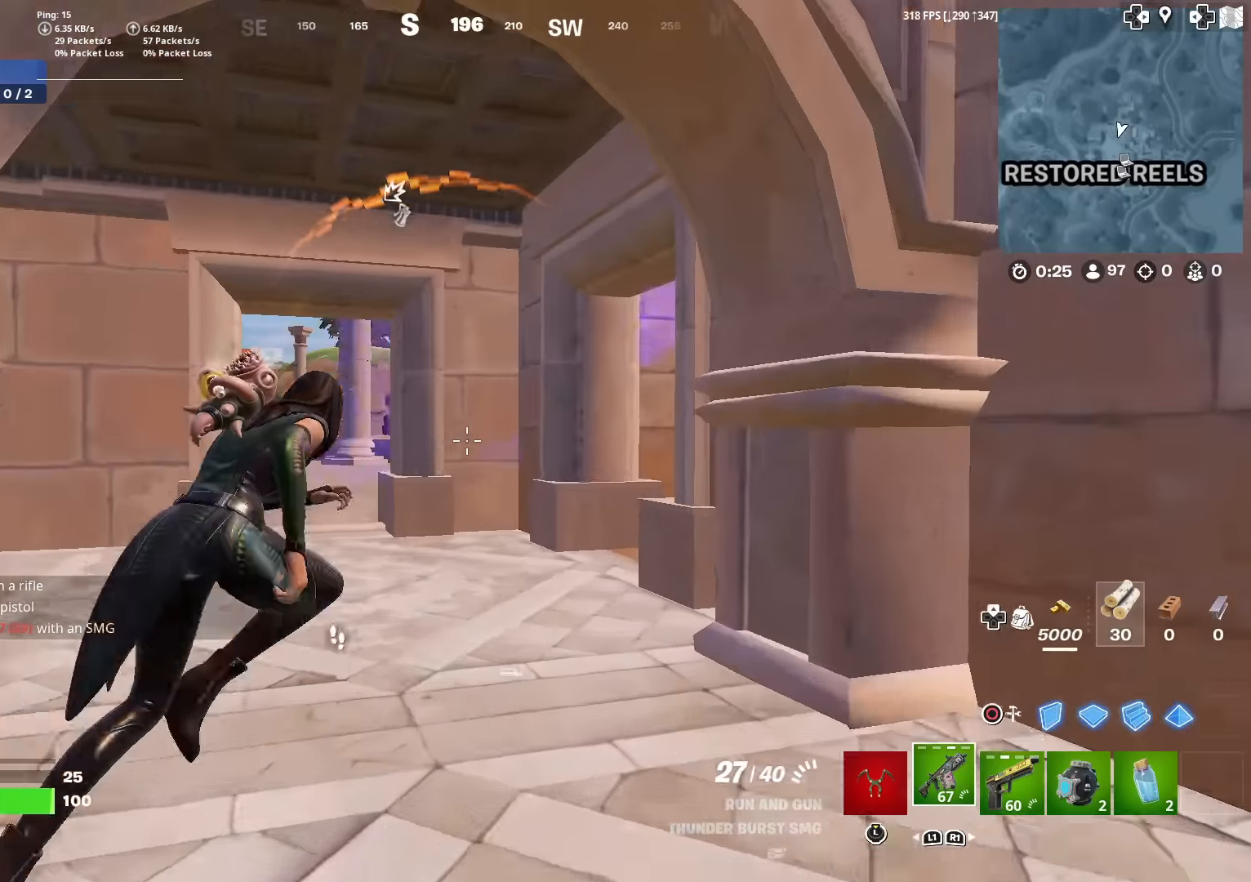
{"buttons": [], "left_stick": "up", "right_stick": "center", "events": []}
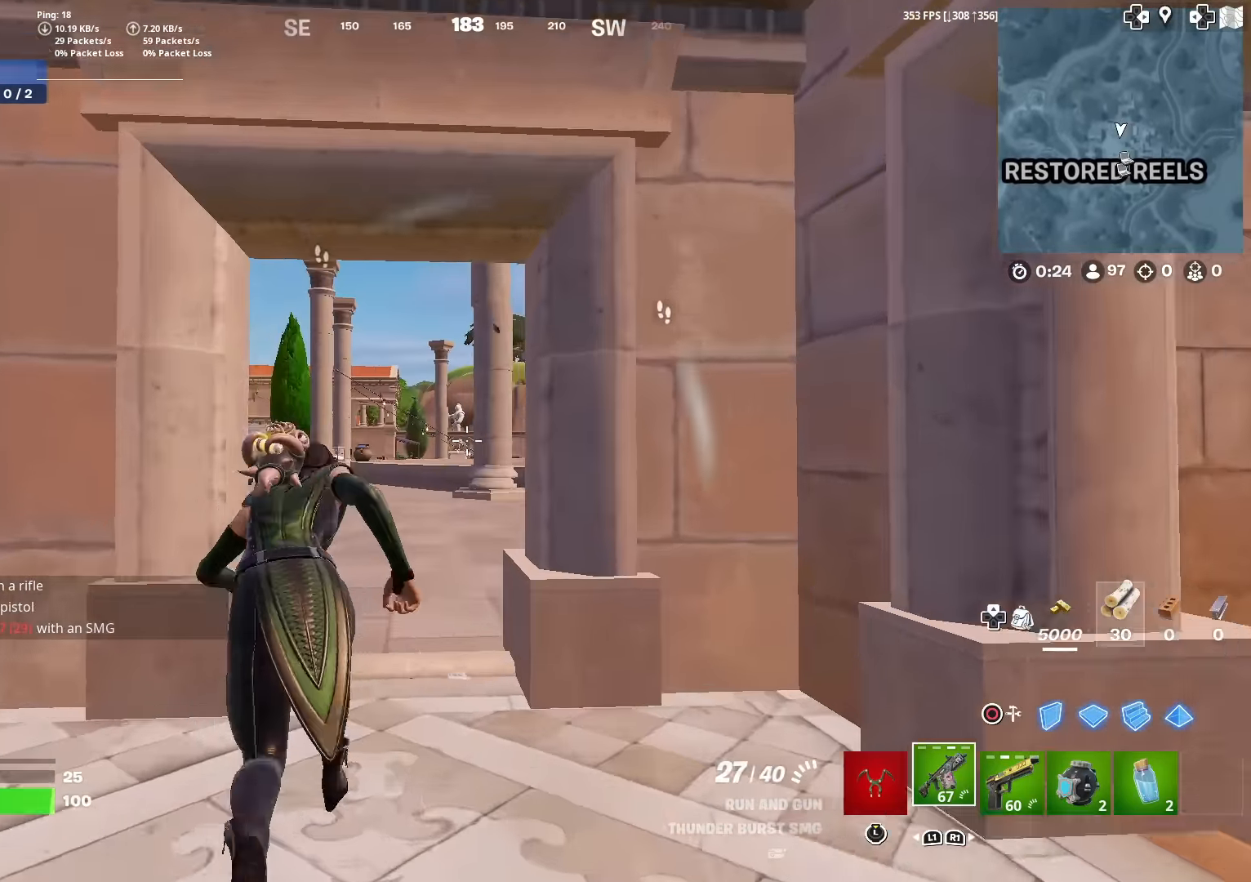
{"buttons": [], "left_stick": "up-left", "right_stick": "right", "events": [[200, "right_stick", "right"], [300, "left_stick", "up-left"], [367, "right_stick", "center"], [450, "right_stick", "right"]]}
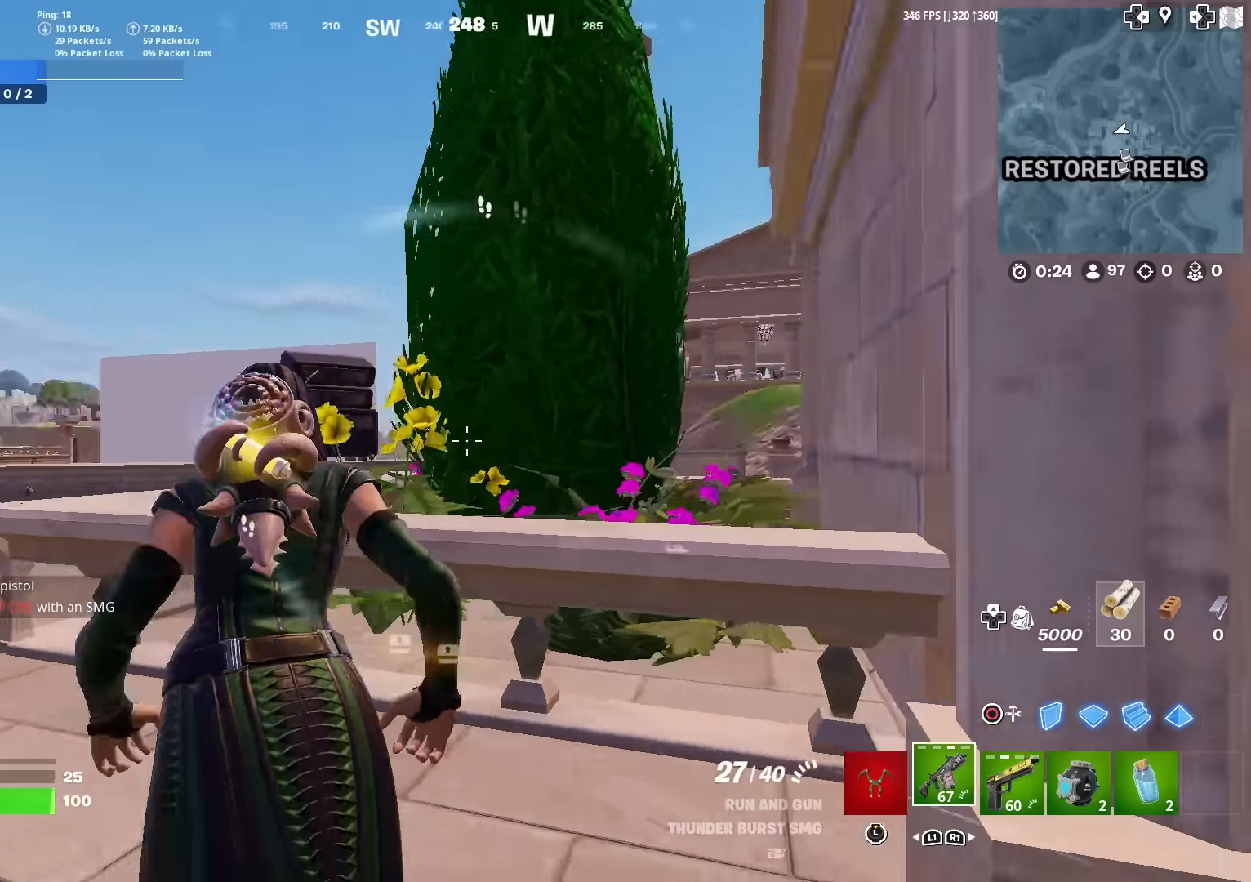
{"buttons": [], "left_stick": "up-left", "right_stick": "center", "events": [[67, "right_stick", "center"], [184, "CROSS", "down"], [184, "left_stick", "up"], [217, "right_stick", "down-right"], [284, "CROSS", "up"], [301, "right_stick", "down-left"], [351, "right_stick", "center"], [417, "left_stick", "up-left"]]}
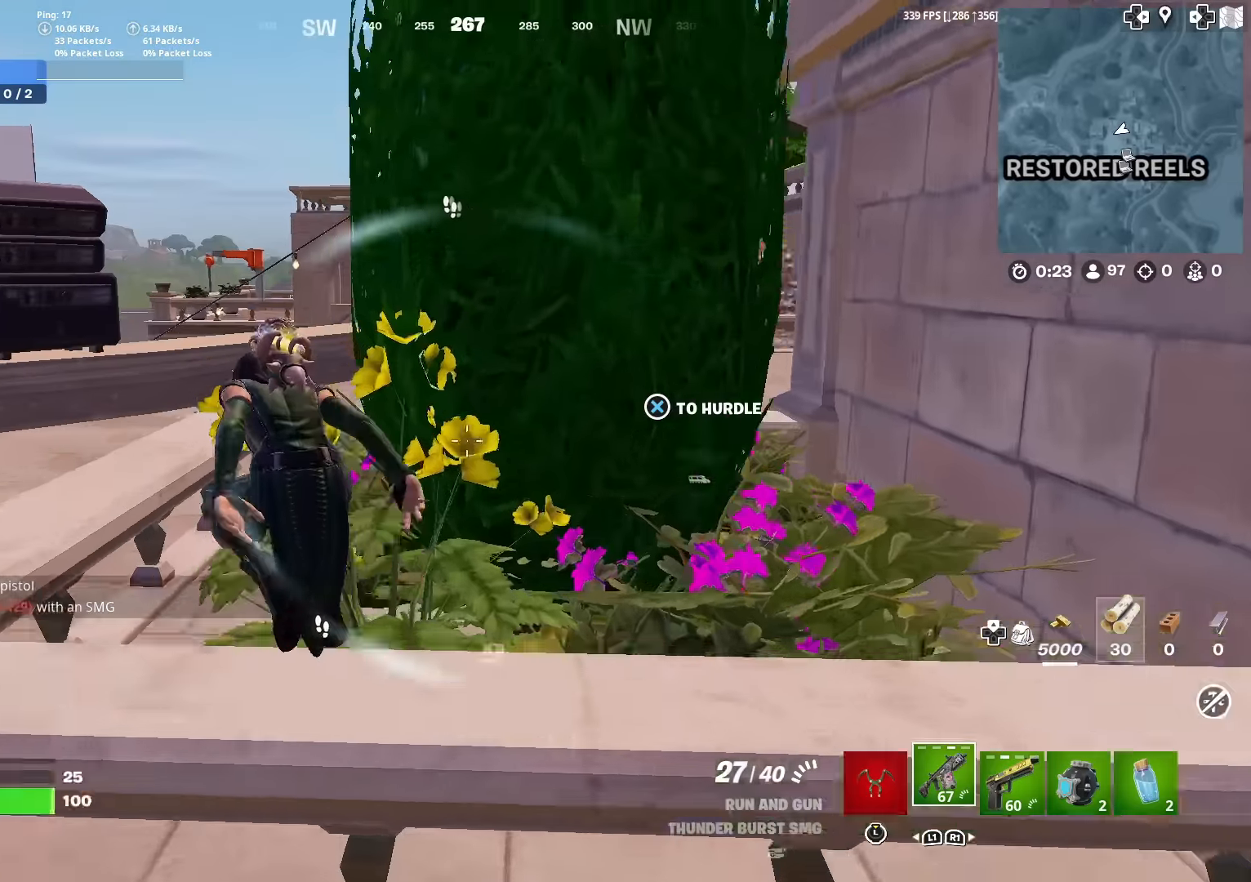
{"buttons": ["CROSS"], "left_stick": "up-left", "right_stick": "center", "events": [[167, "right_stick", "right"], [267, "right_stick", "center"], [450, "CROSS", "down"]]}
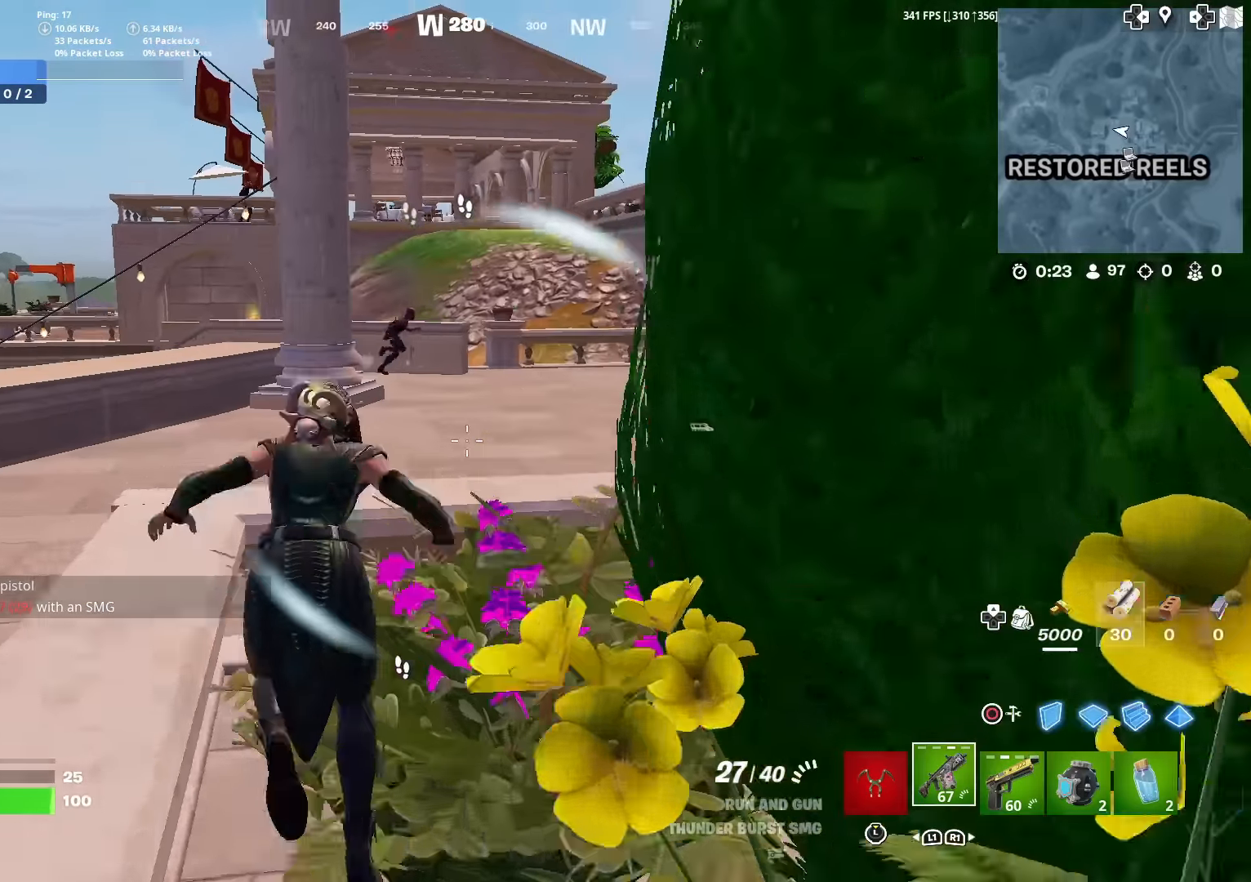
{"buttons": ["R2"], "left_stick": "up-right", "right_stick": "down-right", "events": [[50, "CROSS", "up"], [100, "left_stick", "center"], [200, "right_stick", "up-right"], [251, "left_stick", "up-right"], [284, "right_stick", "center"], [351, "R2", "down"], [434, "right_stick", "down-right"]]}
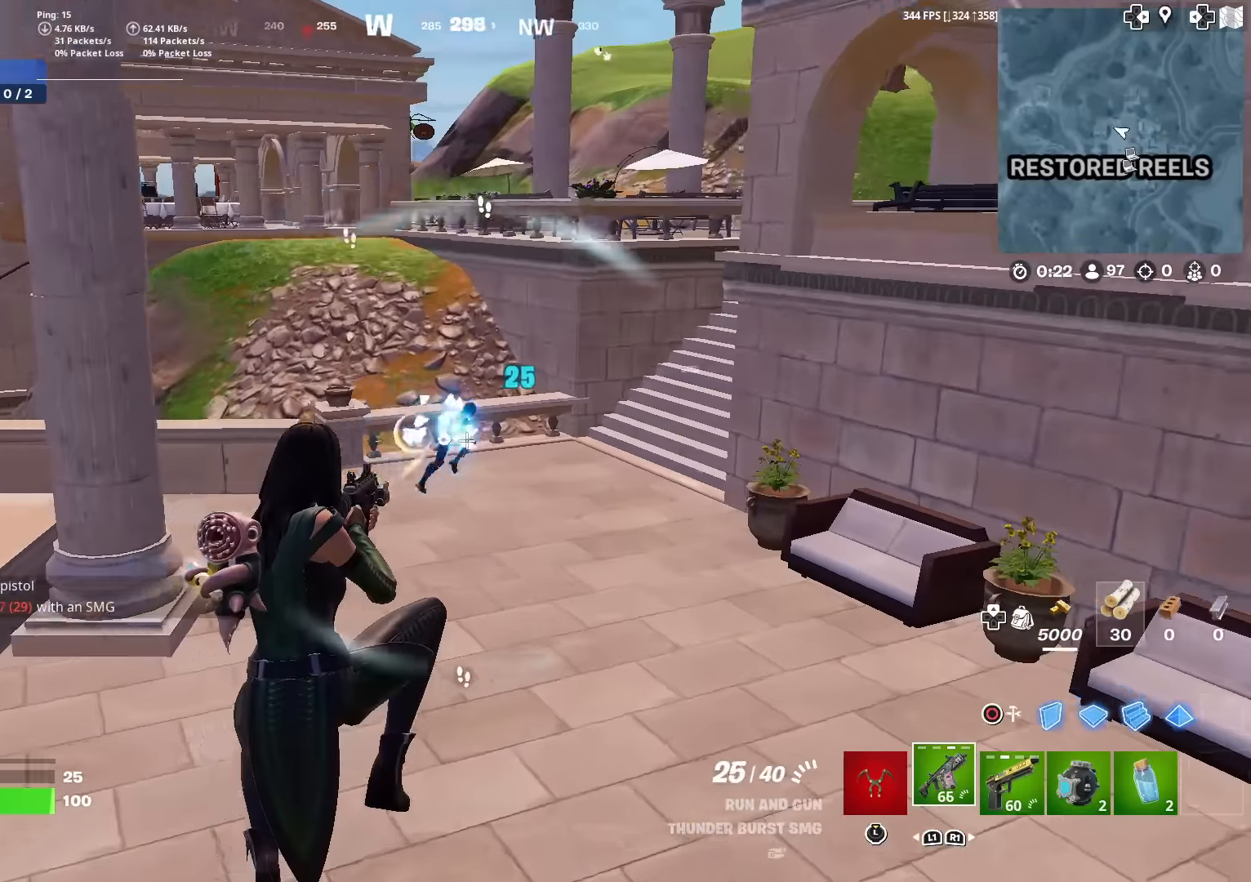
{"buttons": ["R2"], "left_stick": "up", "right_stick": "up-right", "events": [[66, "right_stick", "center"], [133, "left_stick", "up"], [267, "right_stick", "up-right"]]}
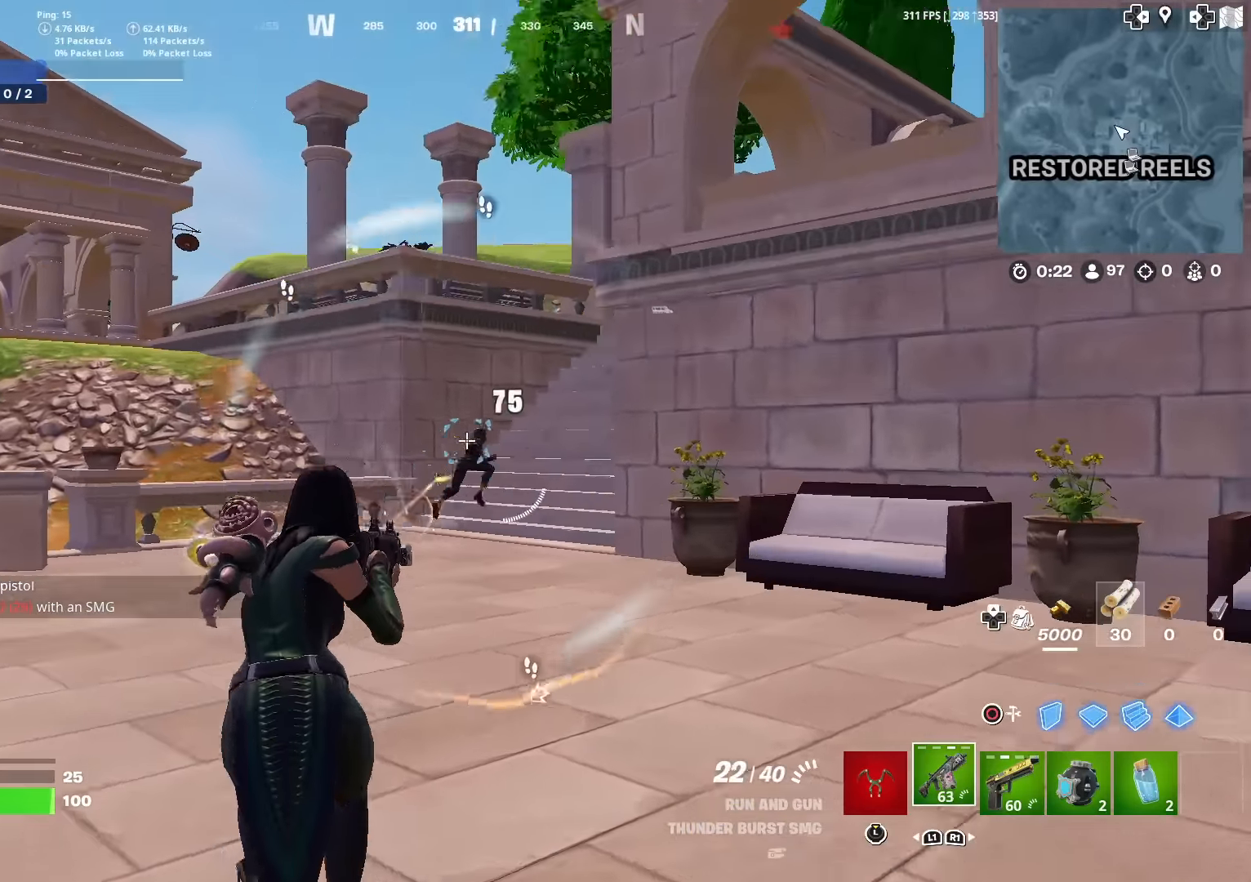
{"buttons": ["R2"], "left_stick": "up-left", "right_stick": "down-left", "events": [[67, "right_stick", "center"], [267, "right_stick", "up-right"], [301, "left_stick", "up-left"], [417, "right_stick", "center"], [467, "right_stick", "down-left"]]}
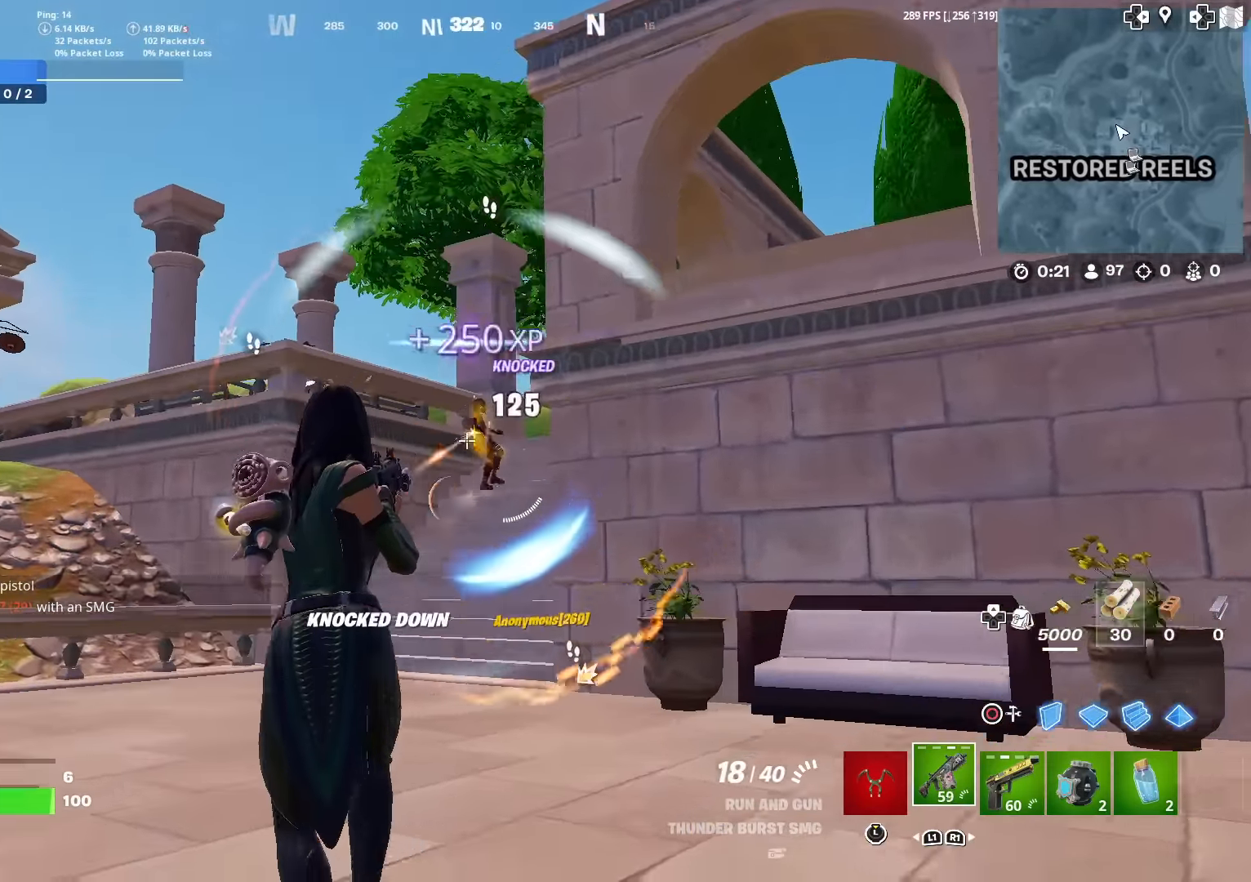
{"buttons": [], "left_stick": "up", "right_stick": "center", "events": [[16, "right_stick", "center"], [100, "R2", "up"], [150, "right_stick", "left"], [284, "left_stick", "up"], [317, "CROSS", "down"], [417, "right_stick", "center"], [434, "CROSS", "up"]]}
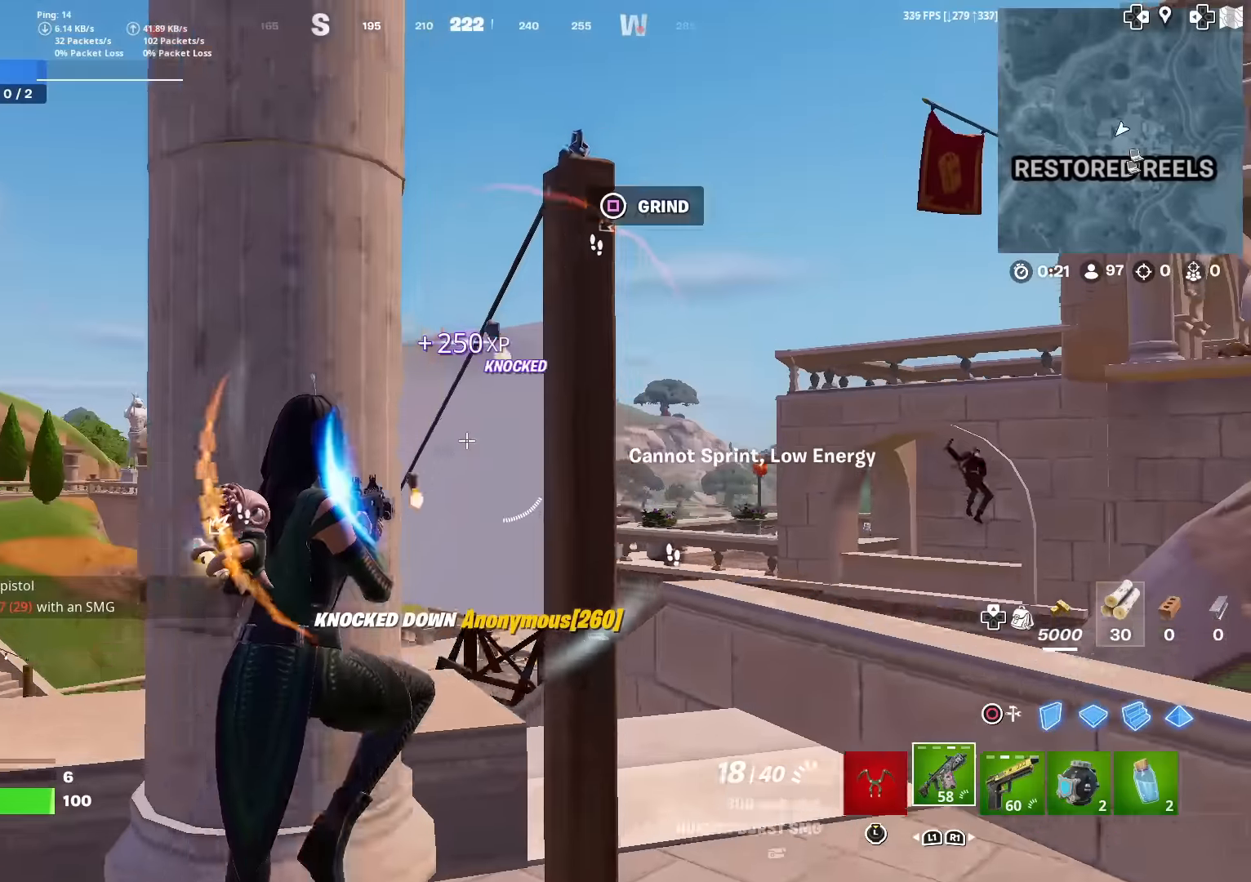
{"buttons": [], "left_stick": "up", "right_stick": "center", "events": [[100, "right_stick", "down-right"], [200, "right_stick", "center"], [317, "left_stick", "up-right"], [334, "right_stick", "down-right"], [434, "right_stick", "center"], [450, "left_stick", "up"]]}
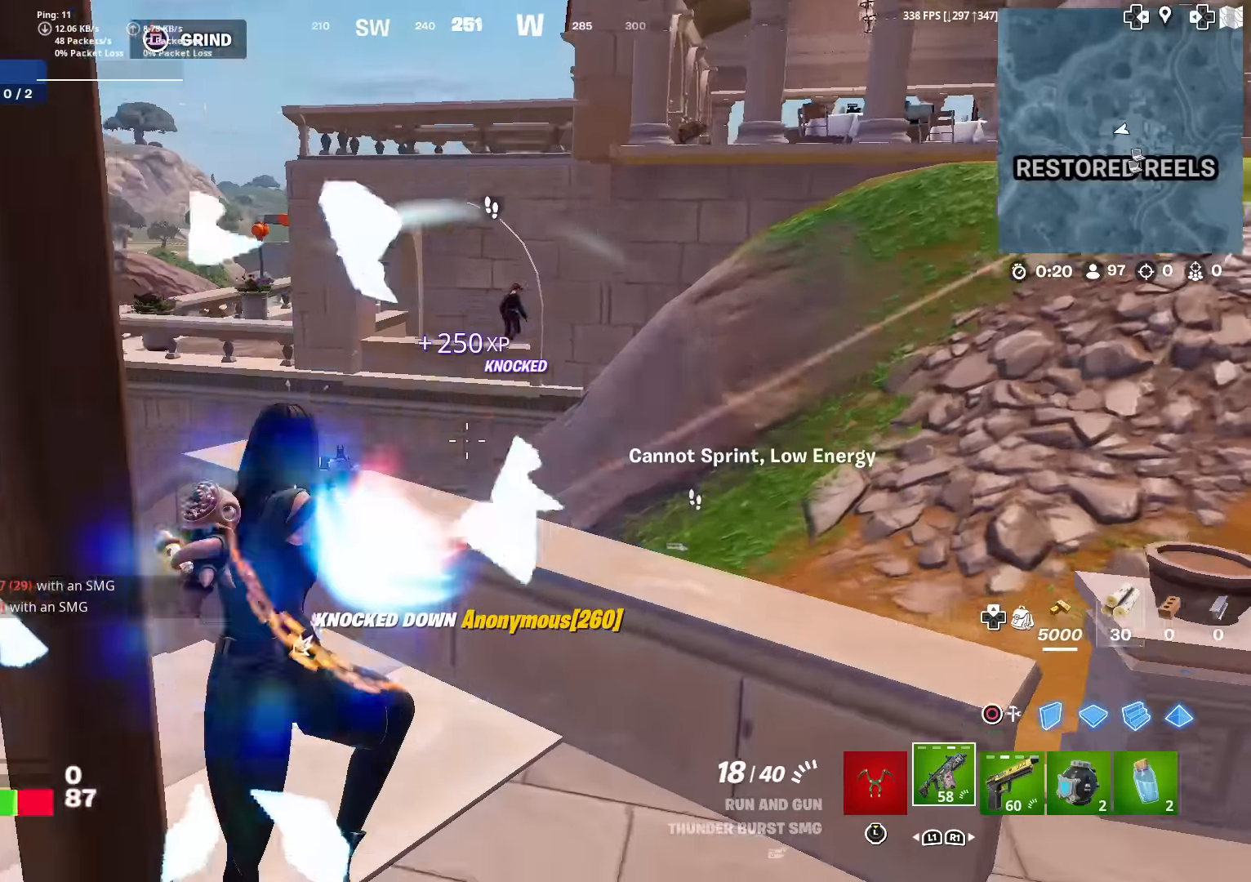
{"buttons": ["R2"], "left_stick": "up-left", "right_stick": "center", "events": [[17, "right_stick", "up-right"], [34, "left_stick", "up-left"], [117, "right_stick", "center"], [384, "R2", "down"]]}
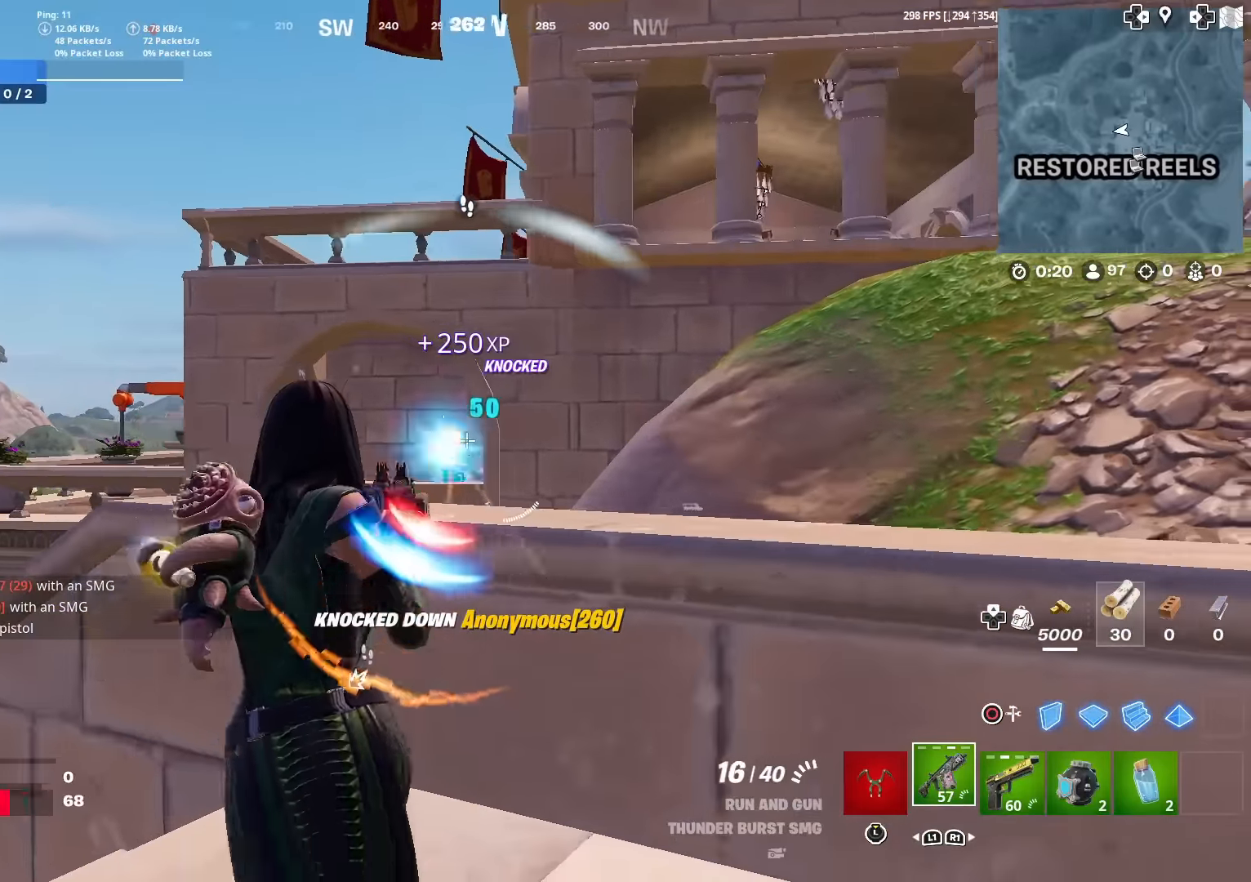
{"buttons": ["R2"], "left_stick": "up", "right_stick": "center", "events": [[234, "left_stick", "up"], [284, "CROSS", "down"], [284, "right_stick", "down"], [450, "CROSS", "up"], [450, "right_stick", "center"]]}
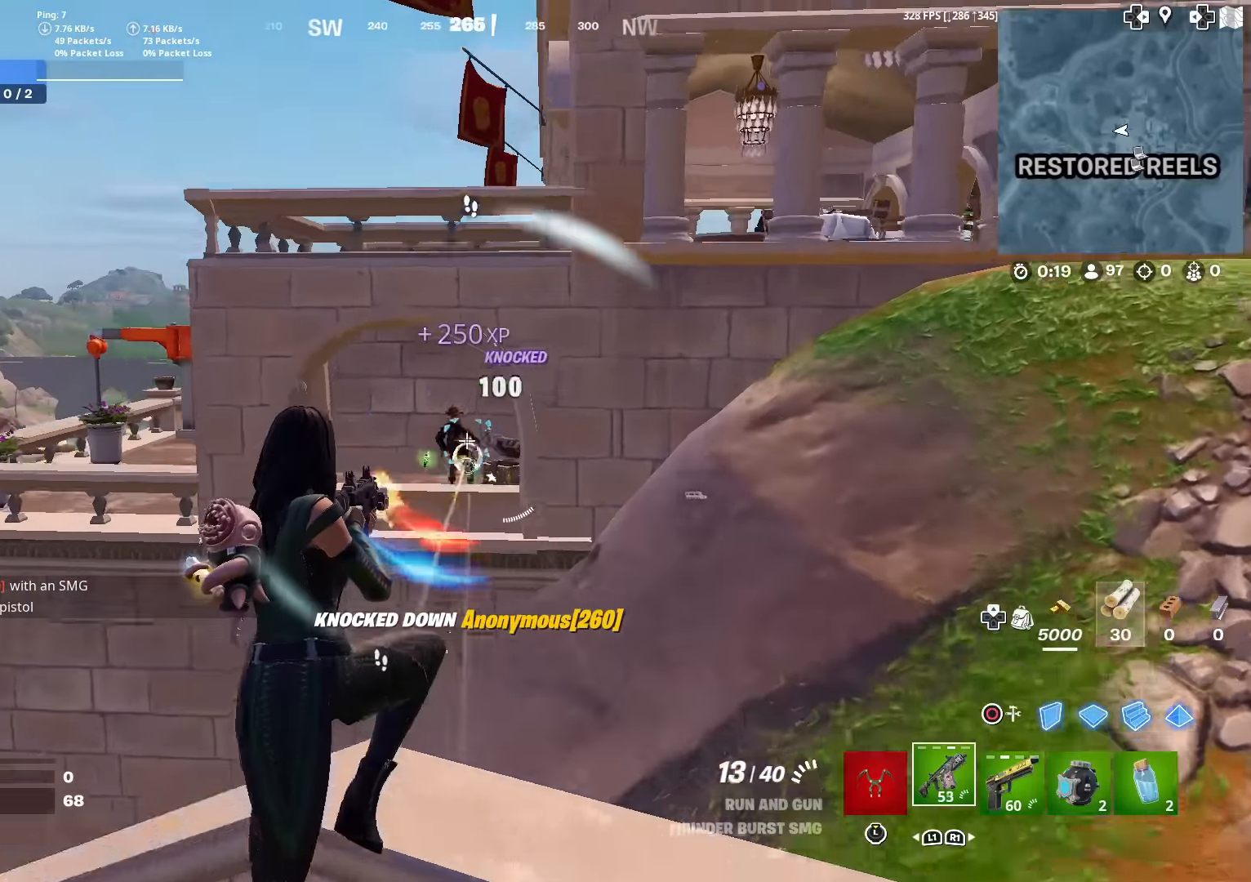
{"buttons": [], "left_stick": "up", "right_stick": "down-left", "events": [[67, "left_stick", "right"], [84, "right_stick", "down"], [267, "right_stick", "center"], [384, "R2", "up"], [484, "right_stick", "down-left"], [501, "left_stick", "up"]]}
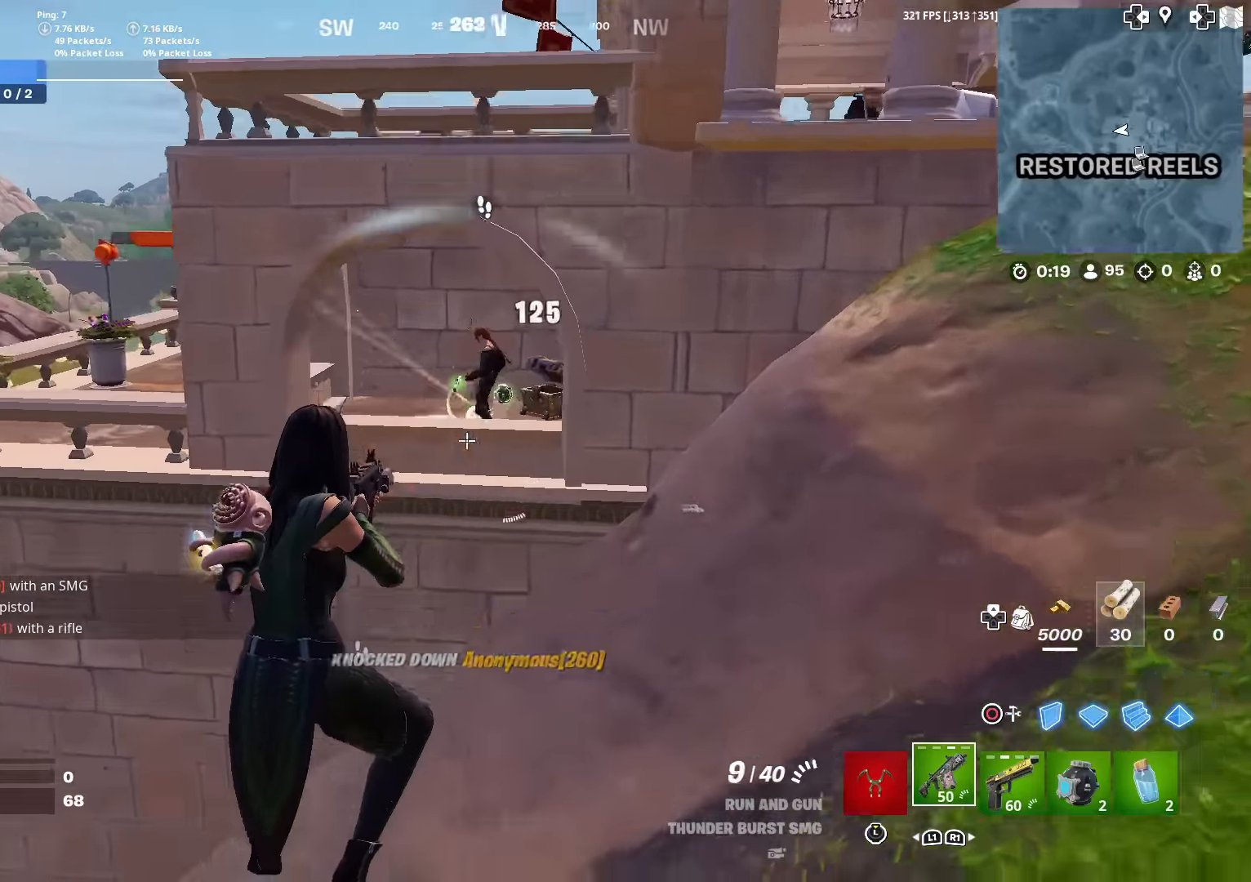
{"buttons": ["R1"], "left_stick": "up", "right_stick": "center", "events": [[17, "CIRCLE", "down"], [67, "right_stick", "down"], [100, "R1", "down"], [133, "CIRCLE", "up"], [167, "right_stick", "center"], [384, "right_stick", "up"], [467, "right_stick", "center"]]}
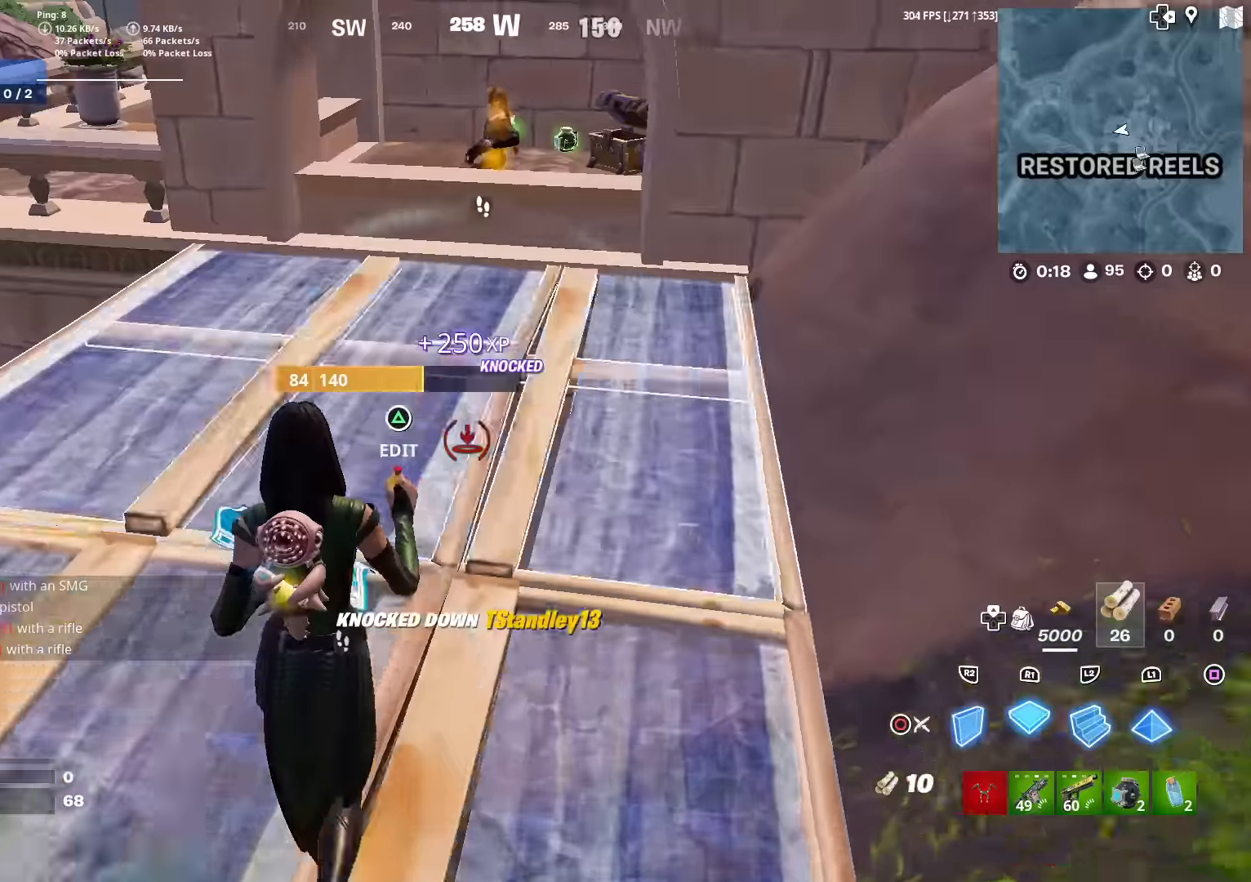
{"buttons": [], "left_stick": "up", "right_stick": "center", "events": [[201, "R1", "up"]]}
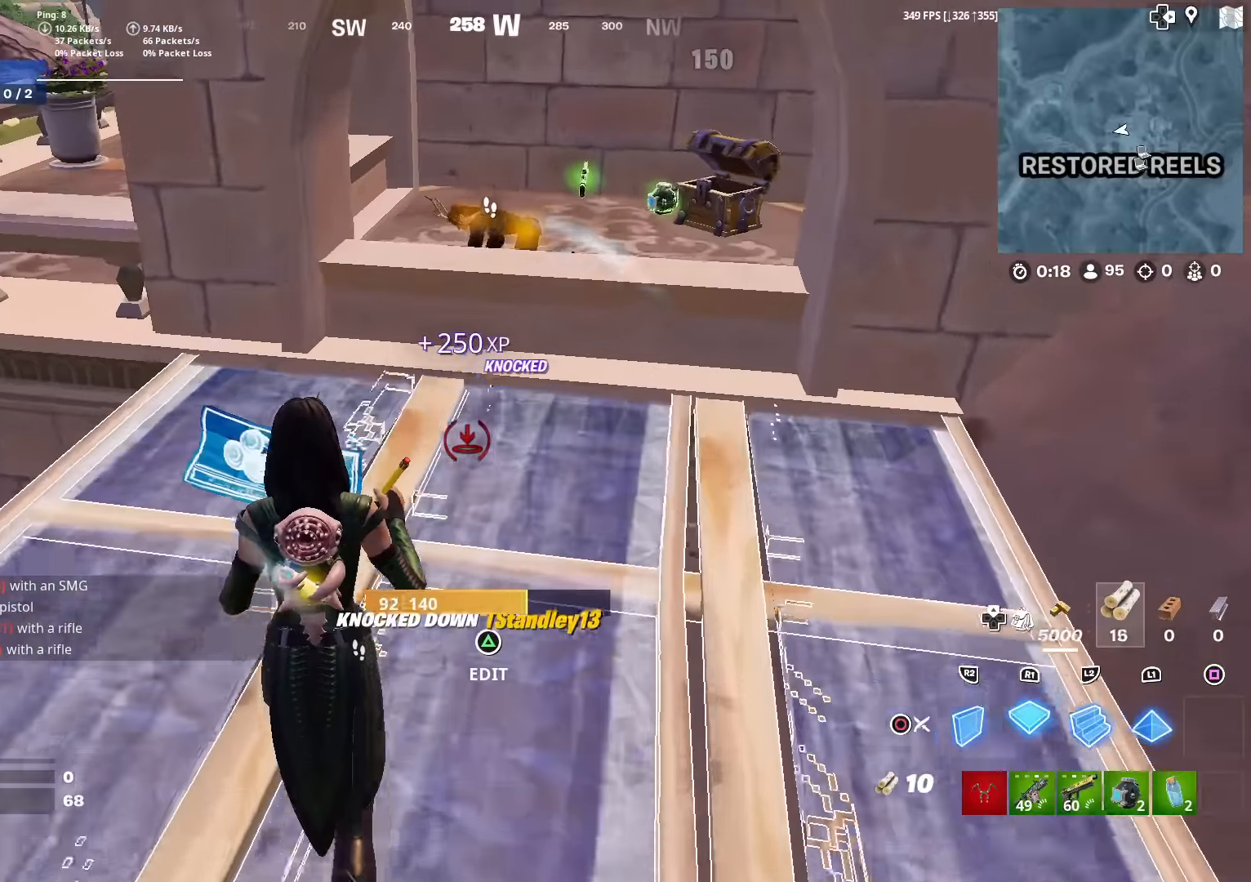
{"buttons": [], "left_stick": "up-right", "right_stick": "center", "events": [[250, "L2", "down"], [350, "CIRCLE", "down"], [367, "left_stick", "up-right"], [384, "L2", "up"], [484, "CIRCLE", "up"]]}
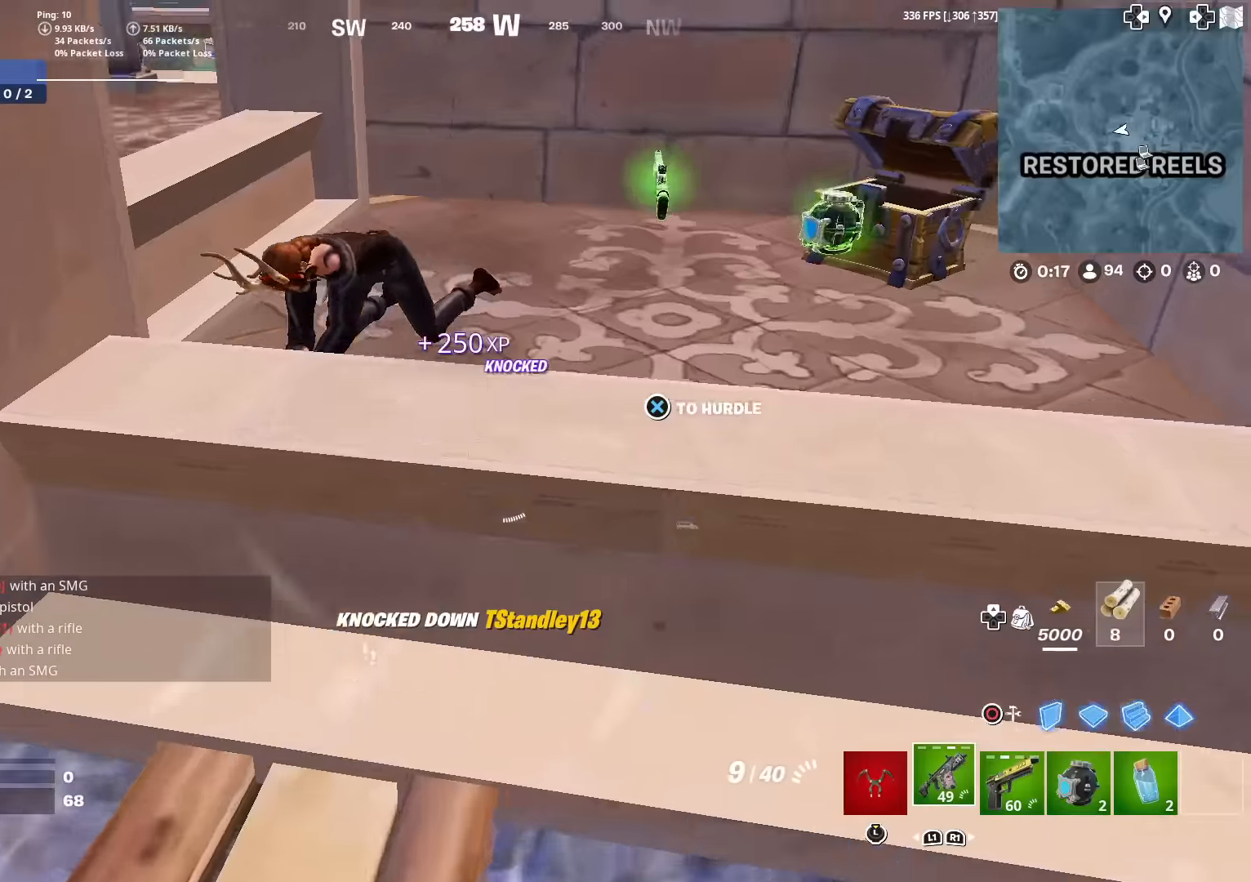
{"buttons": [], "left_stick": "up", "right_stick": "left", "events": [[17, "left_stick", "up"], [51, "CROSS", "down"], [84, "right_stick", "down-left"], [167, "CROSS", "up"], [217, "right_stick", "center"], [368, "right_stick", "left"]]}
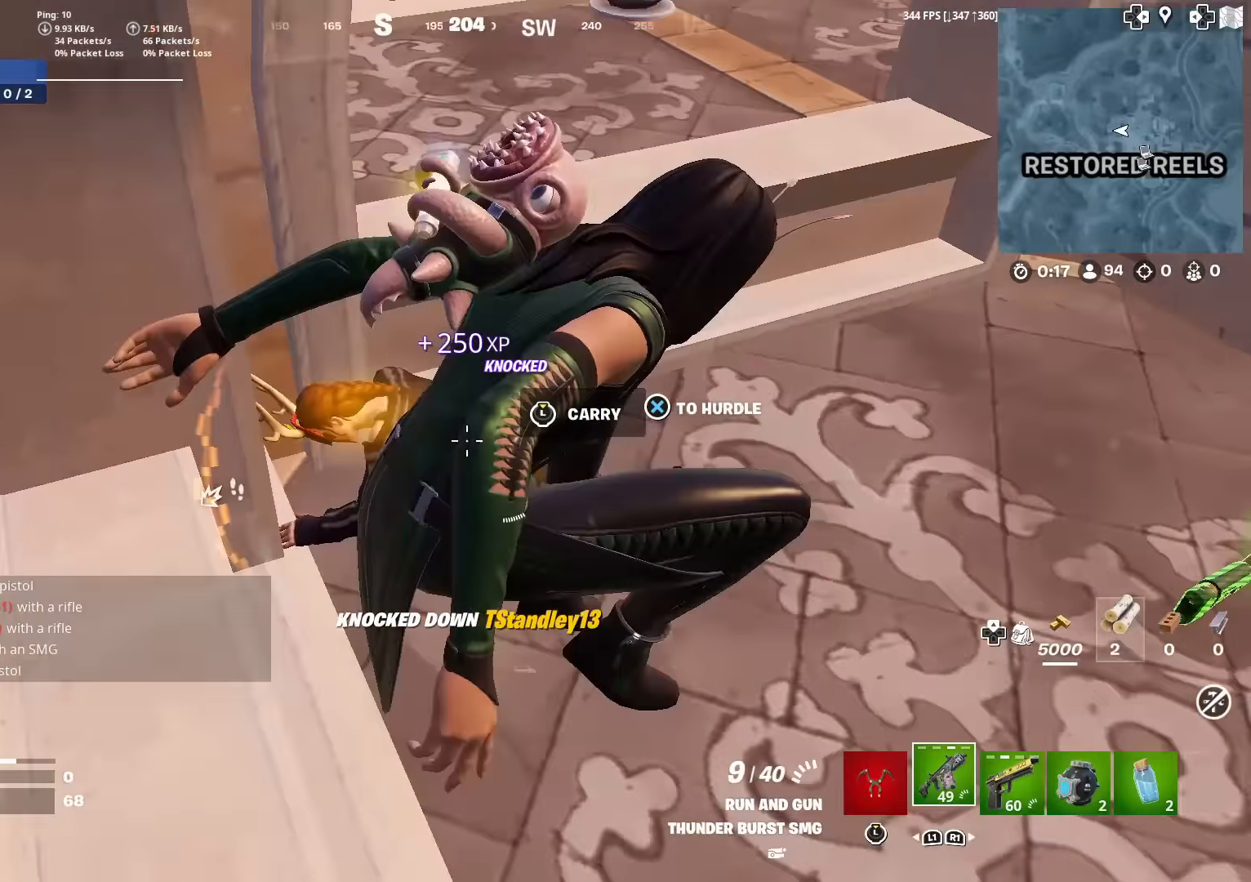
{"buttons": [], "left_stick": "up", "right_stick": "center", "events": [[67, "left_stick", "down-right"], [150, "left_stick", "down-left"], [200, "left_stick", "left"], [200, "right_stick", "center"], [450, "left_stick", "up"]]}
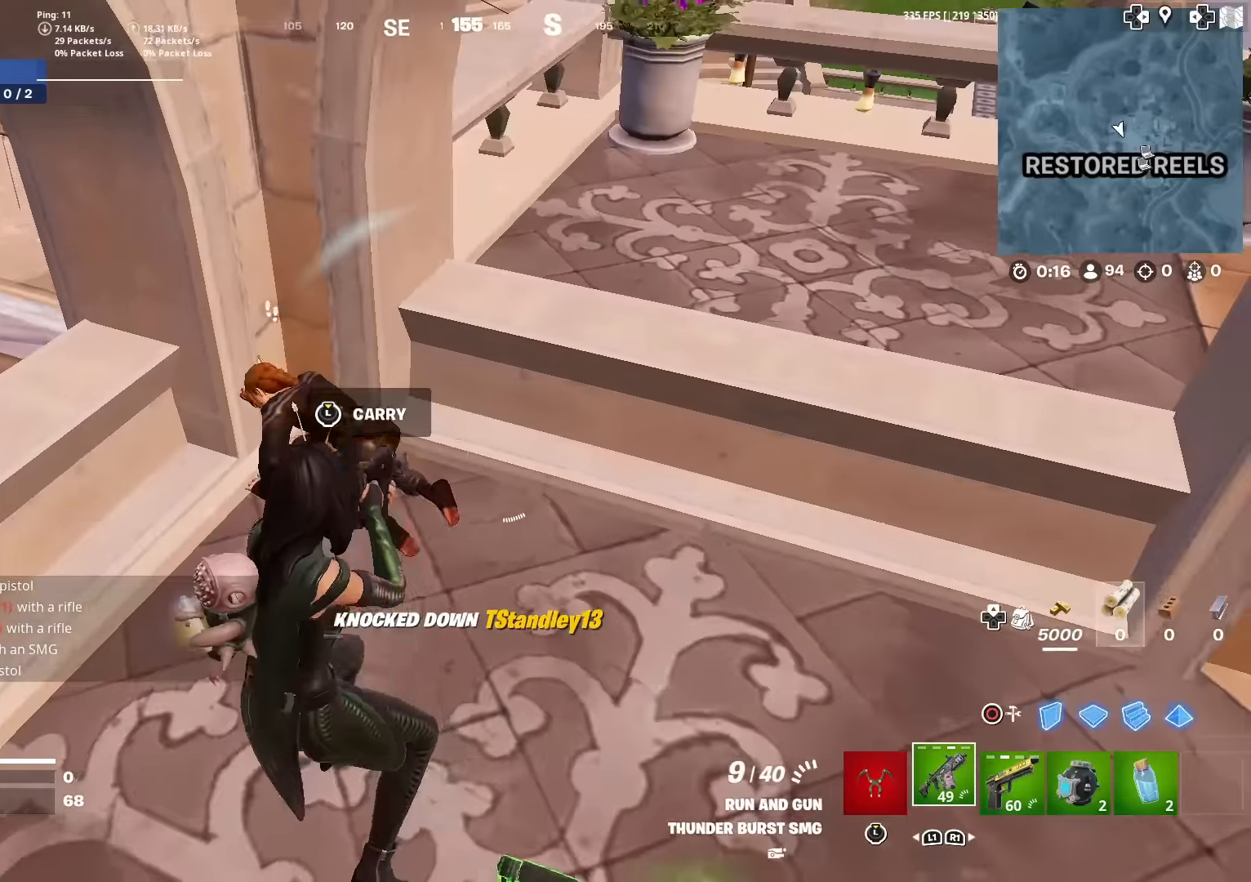
{"buttons": ["R2"], "left_stick": "up", "right_stick": "center", "events": [[34, "right_stick", "down-left"], [51, "left_stick", "down-right"], [101, "R1", "down"], [167, "right_stick", "center"], [201, "R1", "up"], [201, "left_stick", "up-left"], [251, "left_stick", "up"], [301, "R2", "down"], [334, "right_stick", "up"], [384, "right_stick", "center"]]}
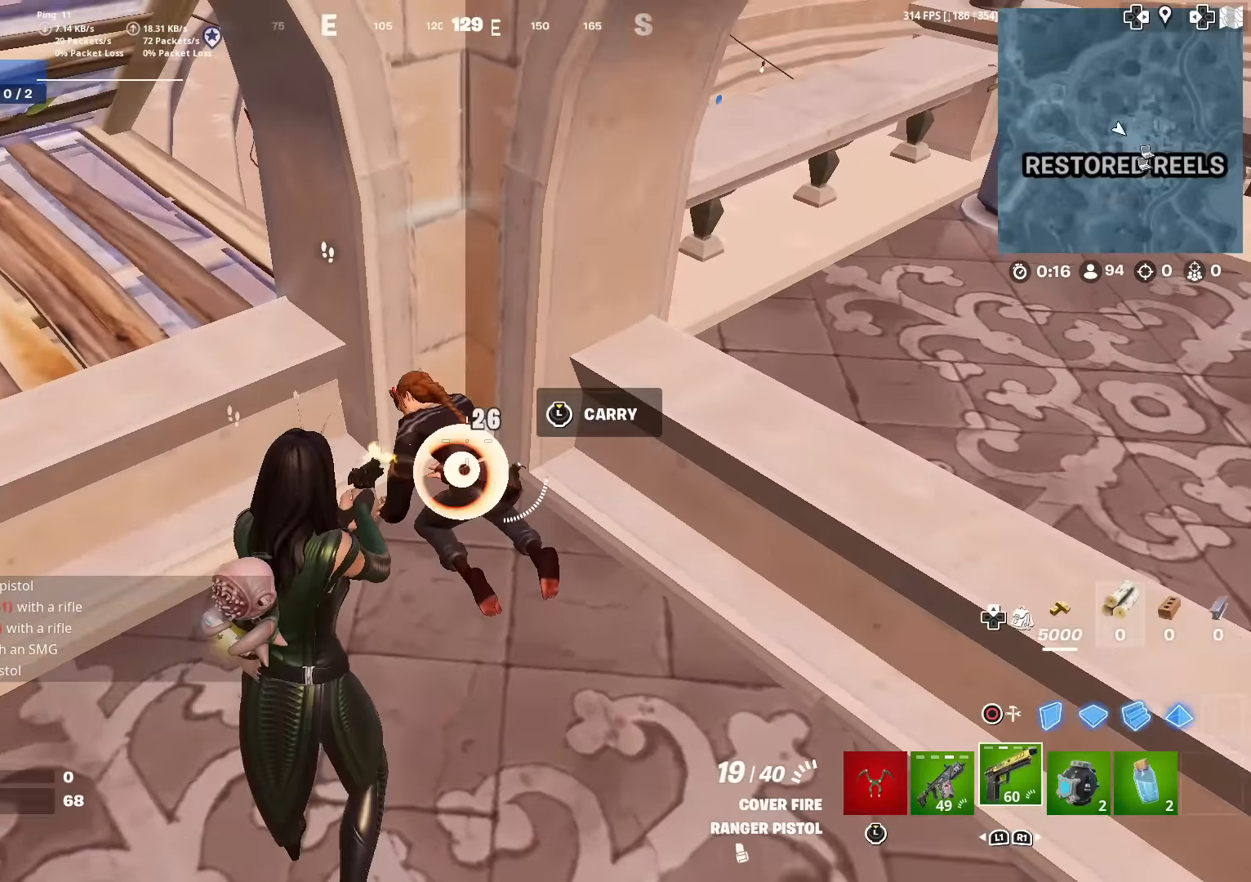
{"buttons": ["R2", "R3"], "left_stick": "up", "right_stick": "center", "events": [[17, "left_stick", "center"], [267, "R3", "down"], [350, "R3", "up"], [400, "left_stick", "up"], [467, "R3", "down"]]}
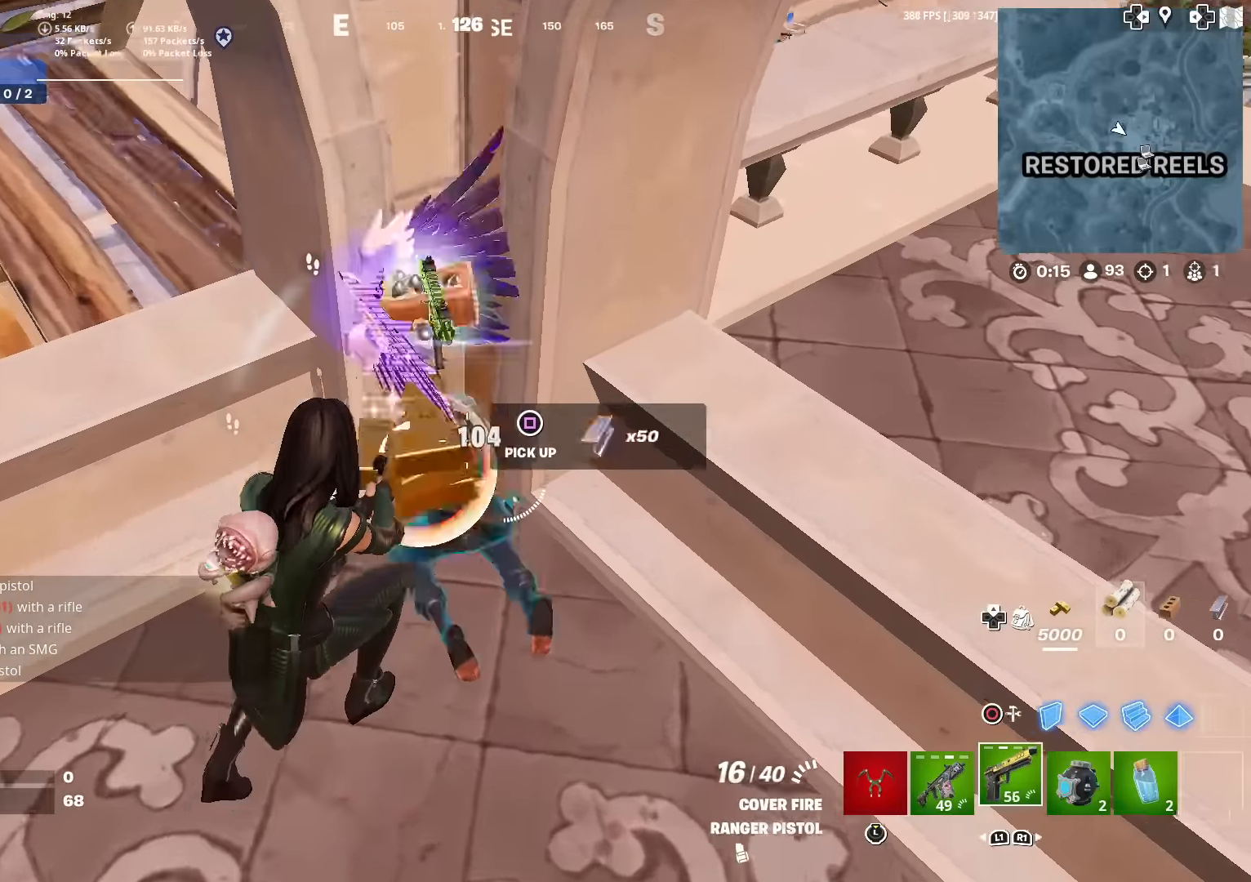
{"buttons": [], "left_stick": "down", "right_stick": "center", "events": [[67, "R3", "up"], [184, "right_stick", "down-left"], [201, "left_stick", "down"], [217, "SQUARE", "down"], [234, "R2", "up"], [317, "SQUARE", "up"], [401, "SQUARE", "down"], [468, "SQUARE", "up"], [501, "right_stick", "center"]]}
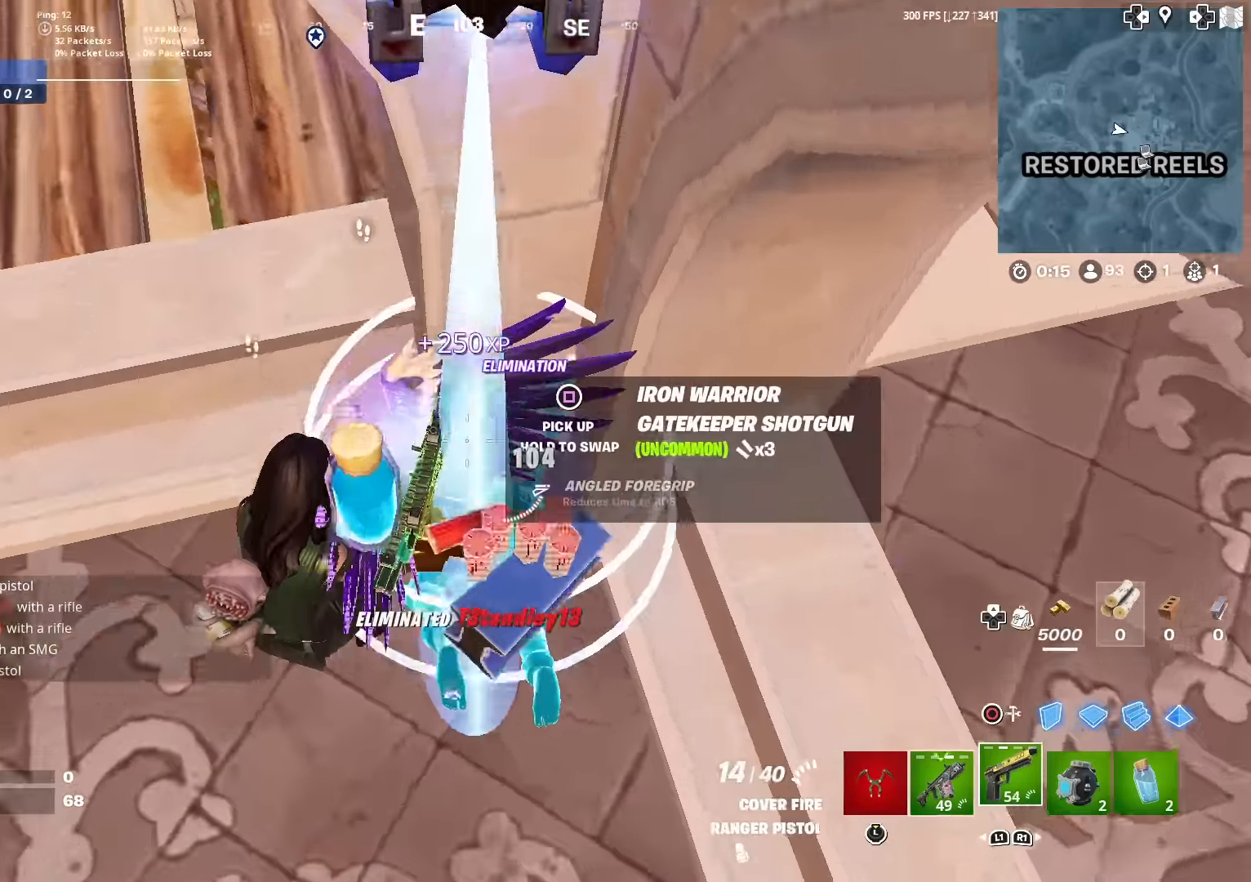
{"buttons": ["R2"], "left_stick": "down-left", "right_stick": "up", "events": [[50, "SQUARE", "down"], [67, "right_stick", "up"], [133, "SQUARE", "up"], [200, "SQUARE", "down"], [284, "SQUARE", "up"], [317, "CIRCLE", "down"], [400, "right_stick", "center"], [434, "CIRCLE", "up"], [434, "left_stick", "down-left"], [467, "right_stick", "up"], [500, "R2", "down"]]}
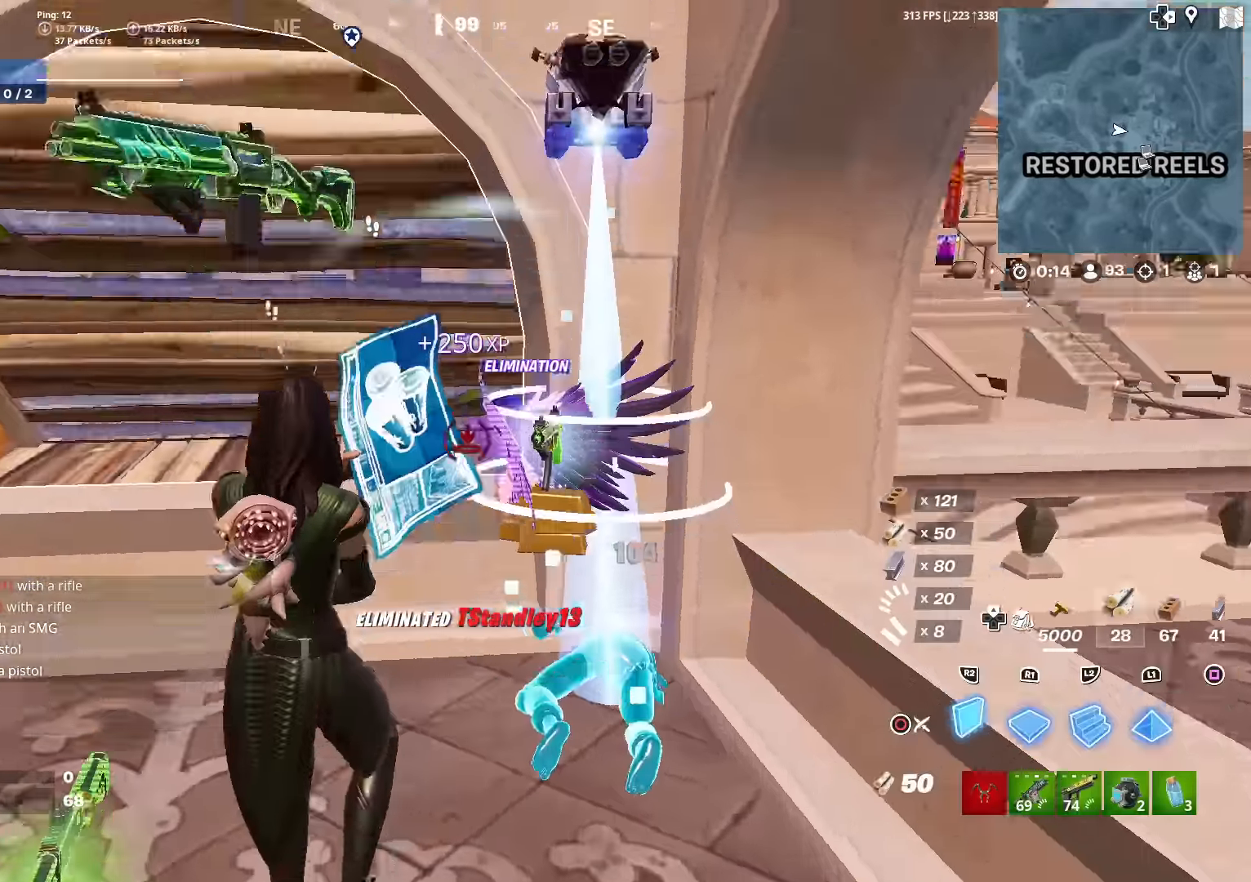
{"buttons": [], "left_stick": "right", "right_stick": "right", "events": [[67, "right_stick", "center"], [101, "left_stick", "left"], [335, "left_stick", "right"], [351, "CIRCLE", "down"], [468, "R2", "up"], [485, "CIRCLE", "up"], [485, "right_stick", "right"]]}